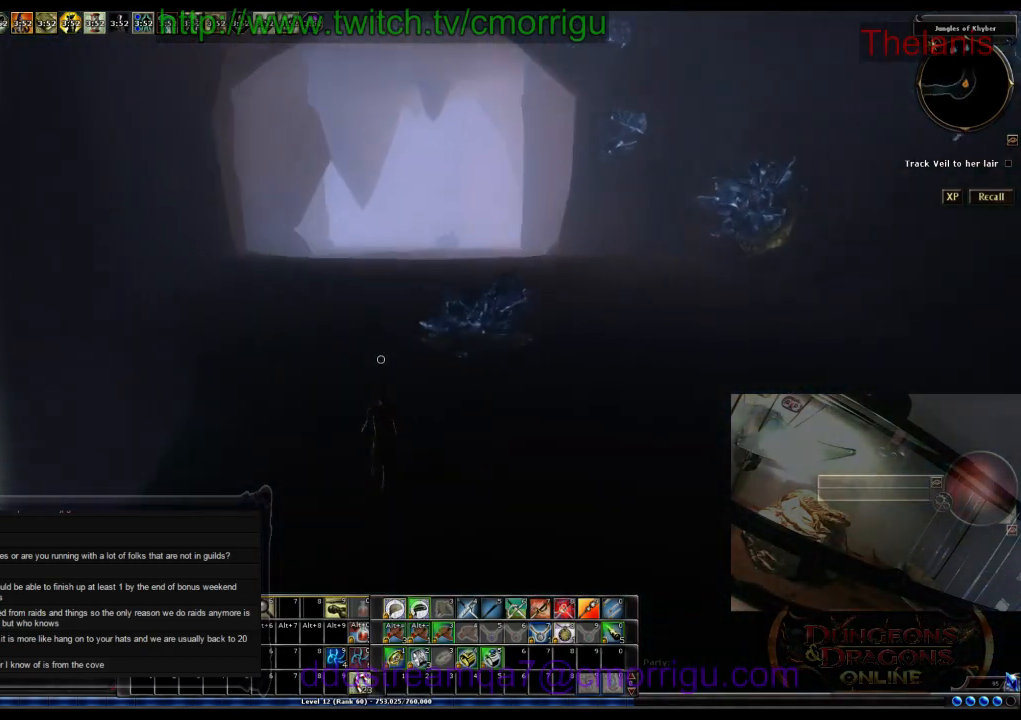
Gameplay with keyboard; each line is a JSON object with the keys held at the frame after it. "events" lists presses ("down") and releases ("up") of ".", "/", "0", "1", "2", "3", "4", "5", "6", "7", "8", "9", "a", "b", "backslash", "backspace", "c", "caps_lock", "comma", "ctrl_l", "ctrl_r", "d", "e", "equals", "escape", "f", "f1", "f10", "f11", "f12", "f2", "f3", "f4", "f5", "f6", "f7", "f8", "f9", "g", "h", "i", "j", "k", "l", "lbracket", "m", "minus", "n", "o", "p", "q", "quote", "r", "rbracket", "return", "s", "semicolon", "shift_l", "shift_r", "space", "t", "tab", "tilde", "u", "v", "w", "x", "y" and "z" between this image and that frame as [ms after this image, input, new state], when the widget could be followed in between. No other keys are recorded. Mouse input is not recorded.
{"keys": [], "events": []}
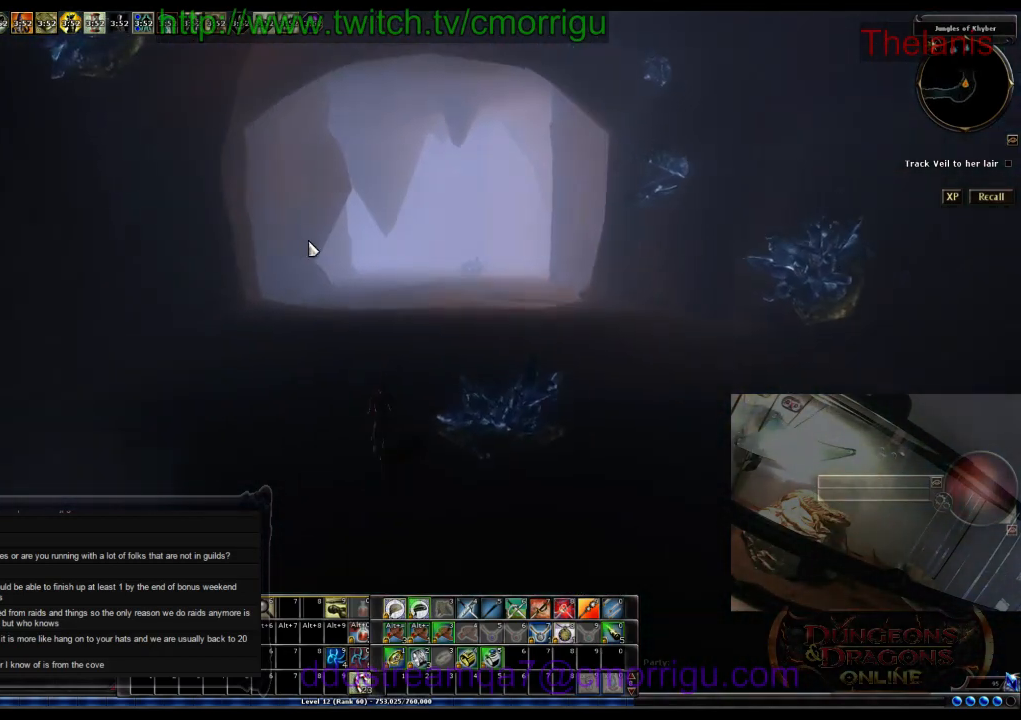
{"keys": []}
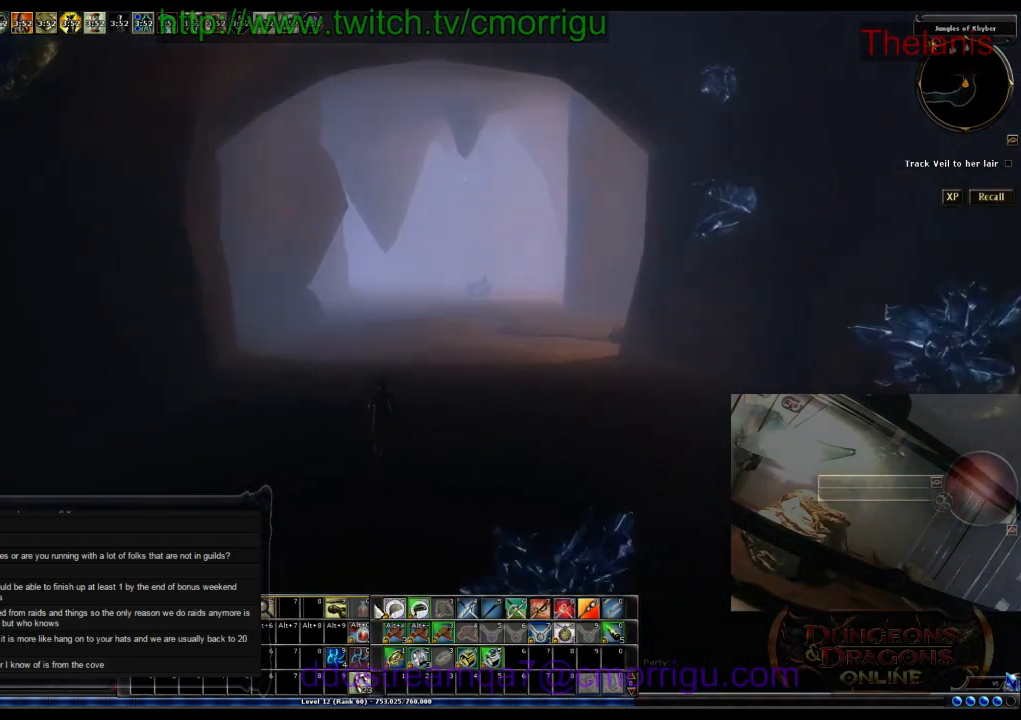
{"keys": ["d"], "events": [[500, "d", "down"]]}
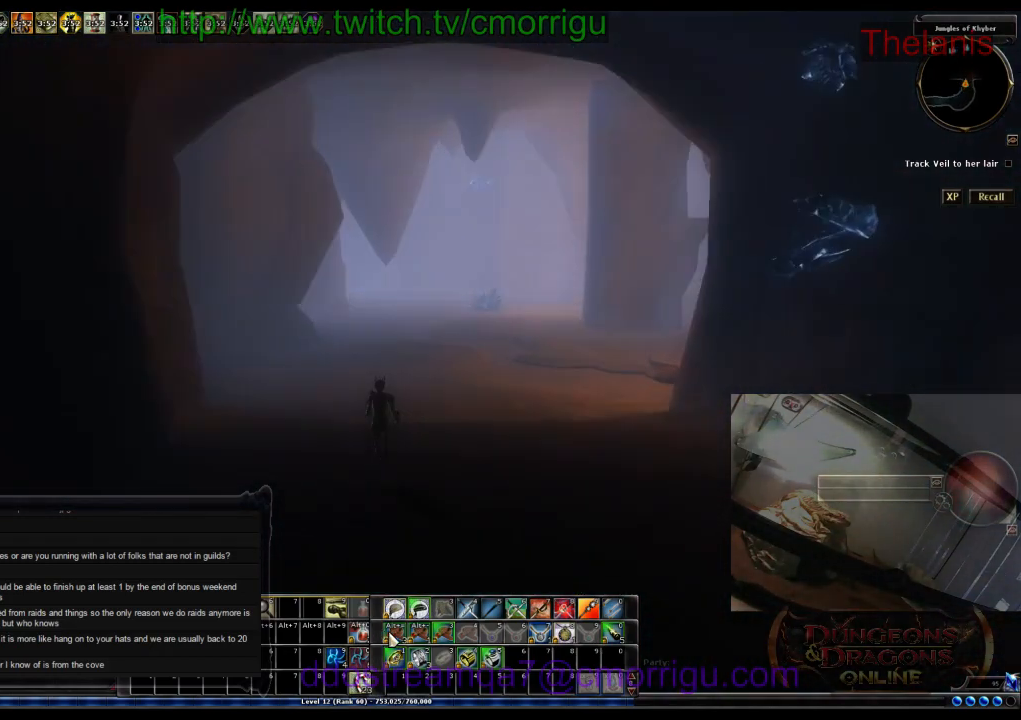
{"keys": [], "events": [[200, "d", "up"]]}
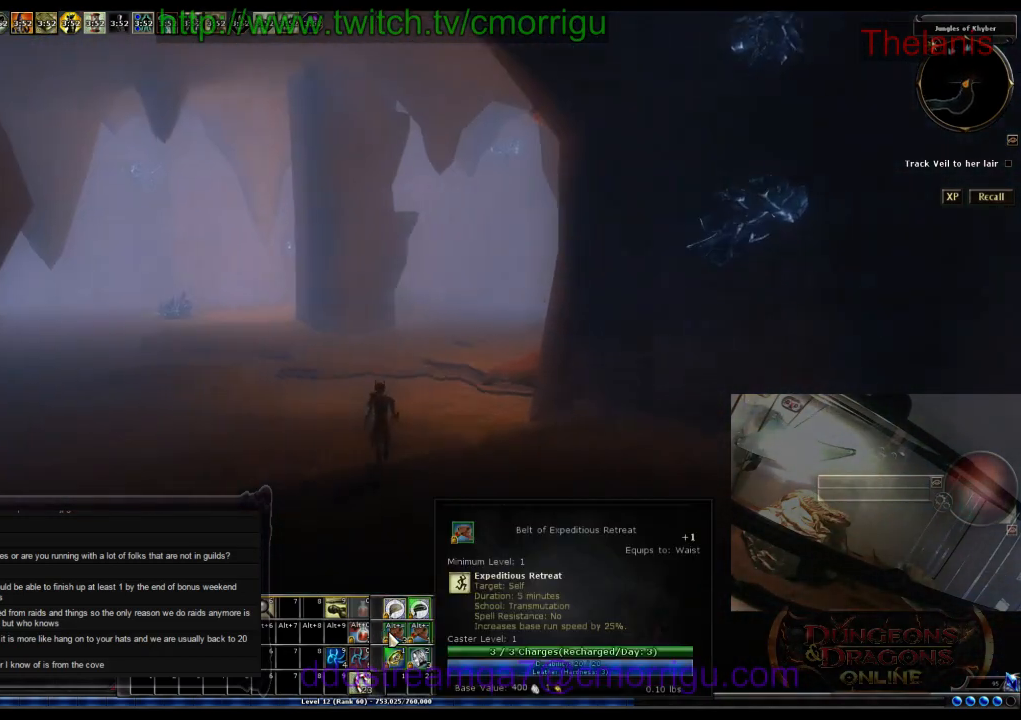
{"keys": [], "events": []}
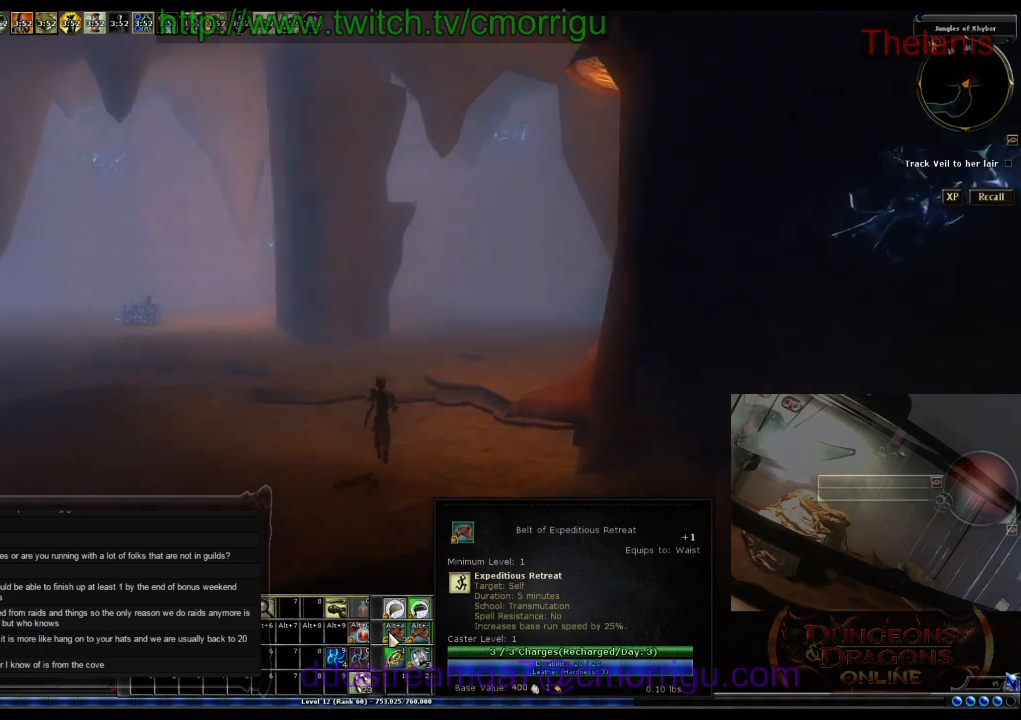
{"keys": [], "events": [[67, "a", "down"], [233, "a", "up"]]}
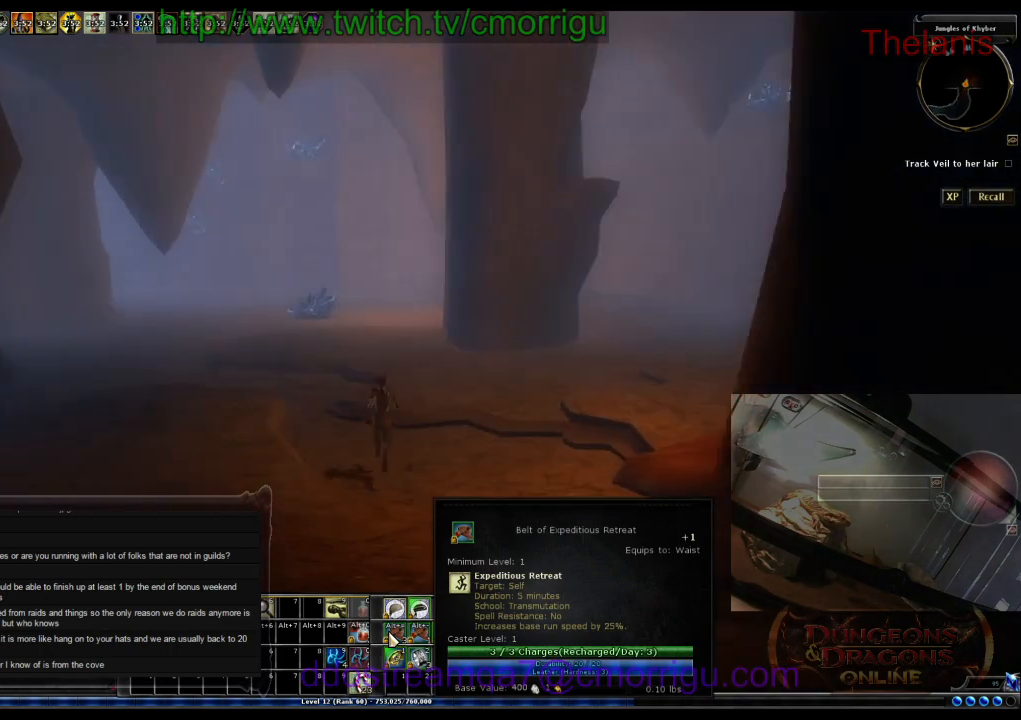
{"keys": [], "events": []}
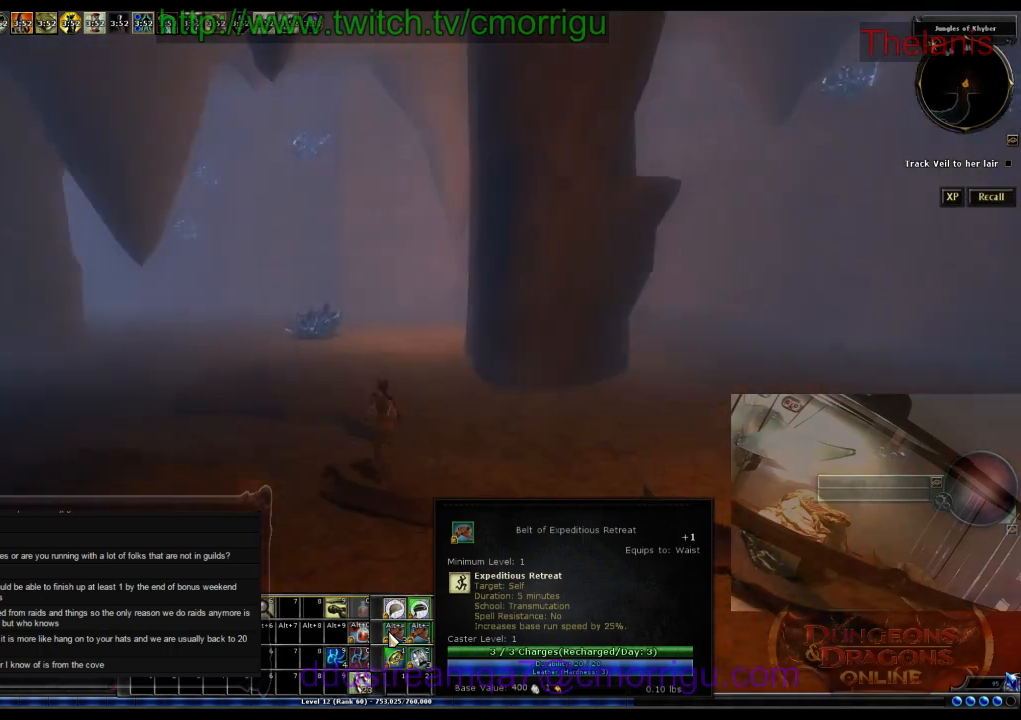
{"keys": [], "events": [[133, "a", "down"], [433, "a", "up"]]}
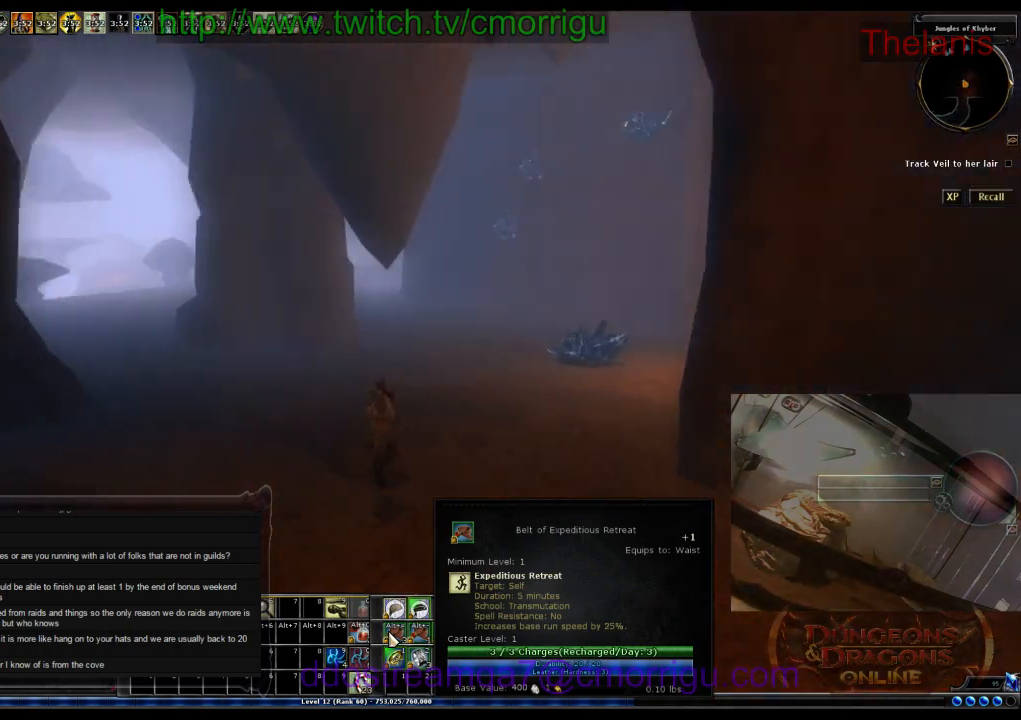
{"keys": [], "events": [[267, "a", "down"], [433, "a", "up"]]}